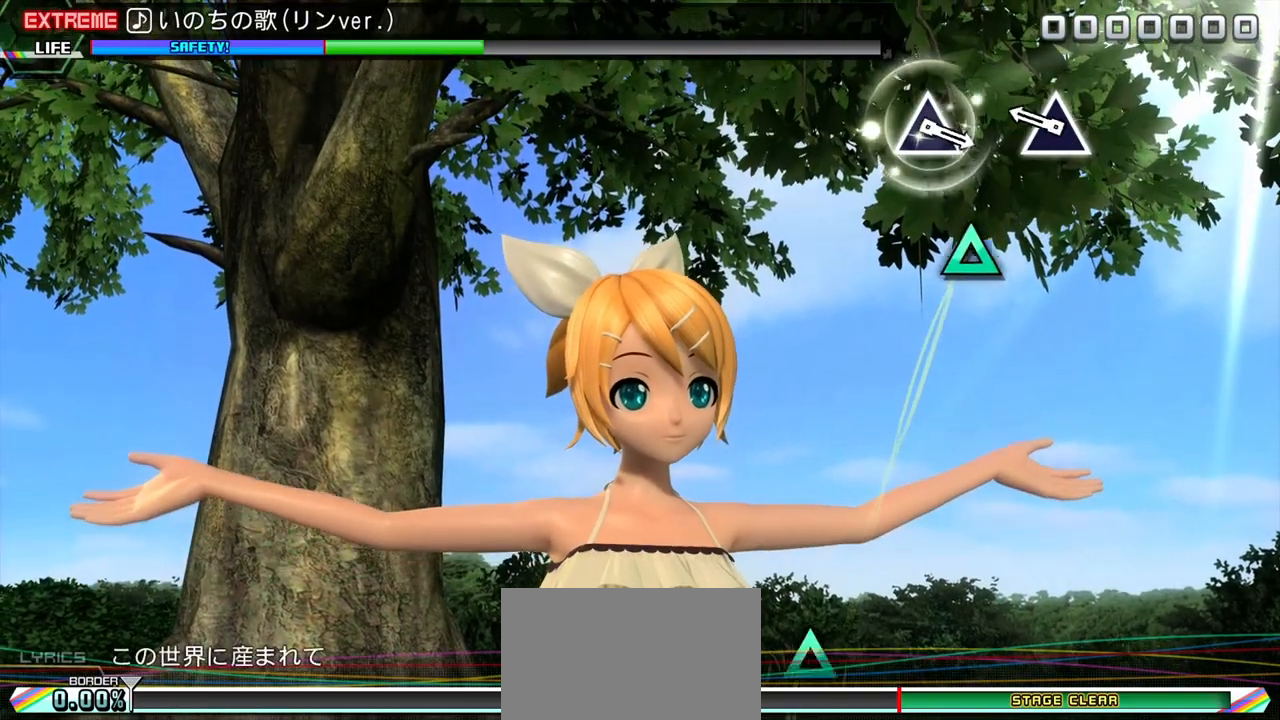
Gameplay with a controller (PlayStation layout); each line is a JSON object with the inputs held at the frame after it. "events" lists button and stick changes between this image and that frame as [ms after this image, input, new state], when the widget could be followed in between. Not read: L3 R3 left_stick right_stick.
{"buttons": ["TRIANGLE"], "events": [[250, "TRIANGLE", "down"]]}
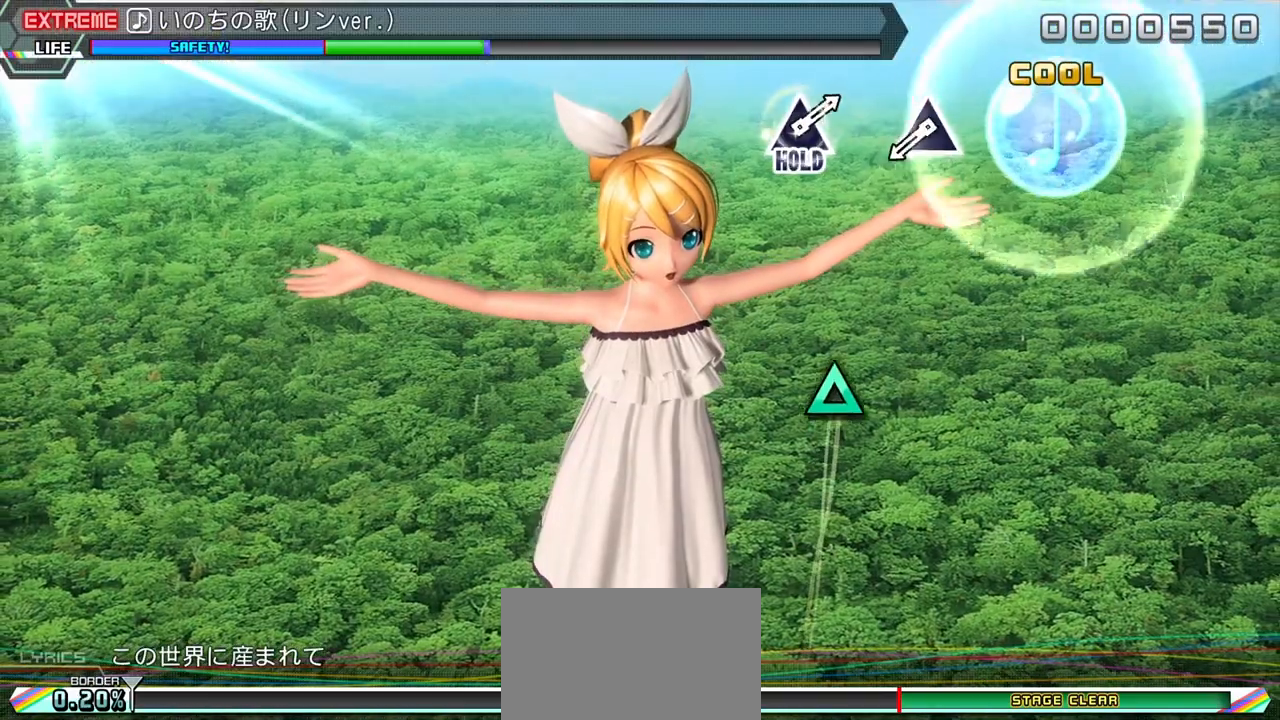
{"buttons": ["TRIANGLE"], "events": [[100, "TRIANGLE", "up"], [500, "TRIANGLE", "down"]]}
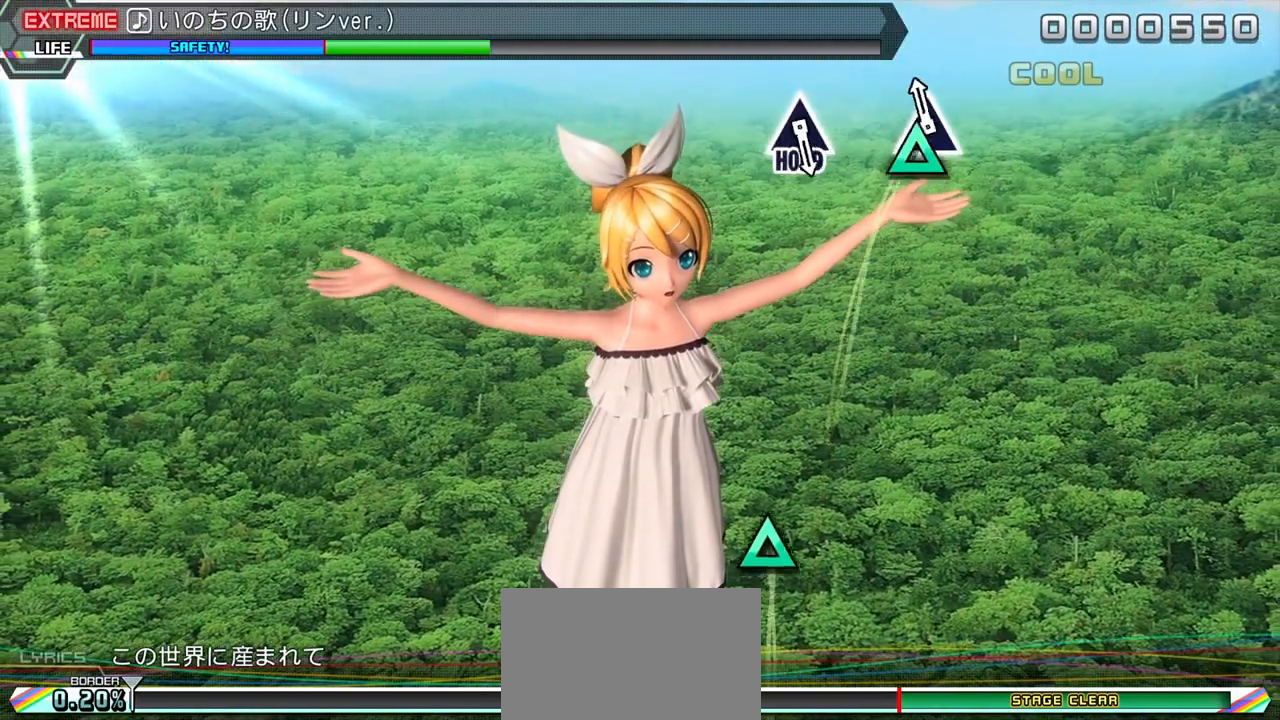
{"buttons": ["TRIANGLE"], "events": []}
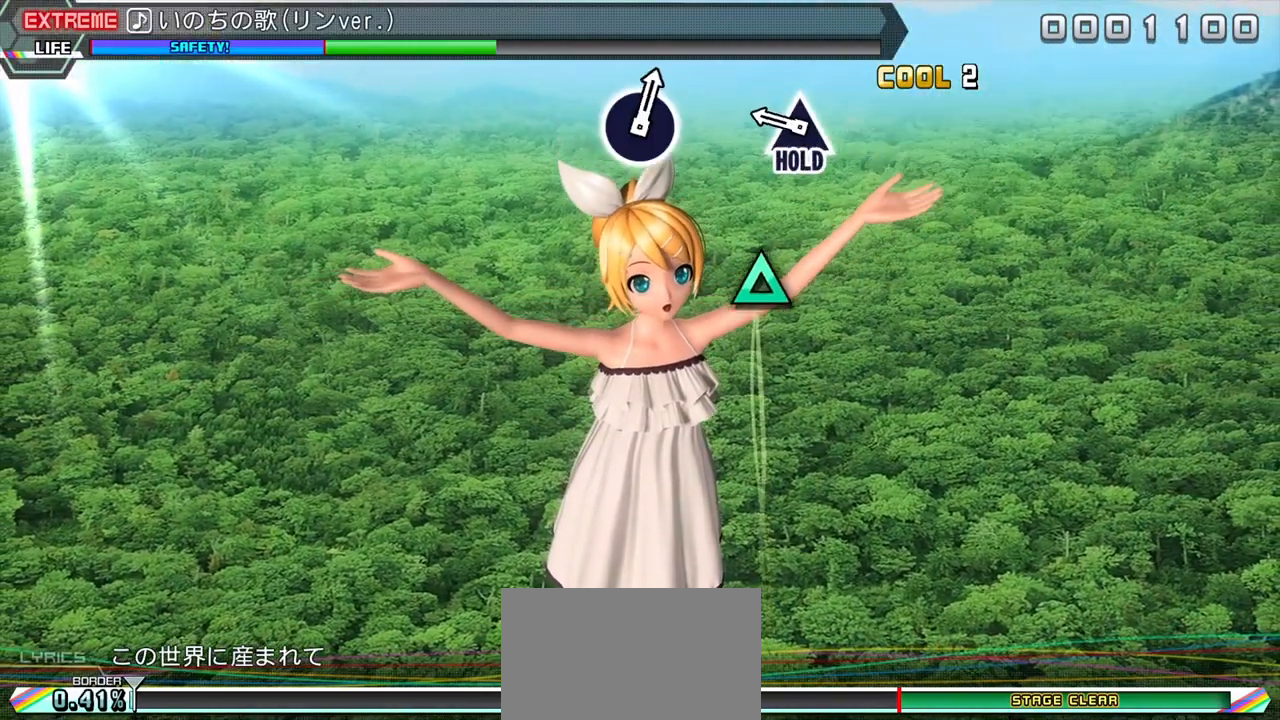
{"buttons": ["L1"], "events": [[250, "L1", "down"], [467, "TRIANGLE", "up"]]}
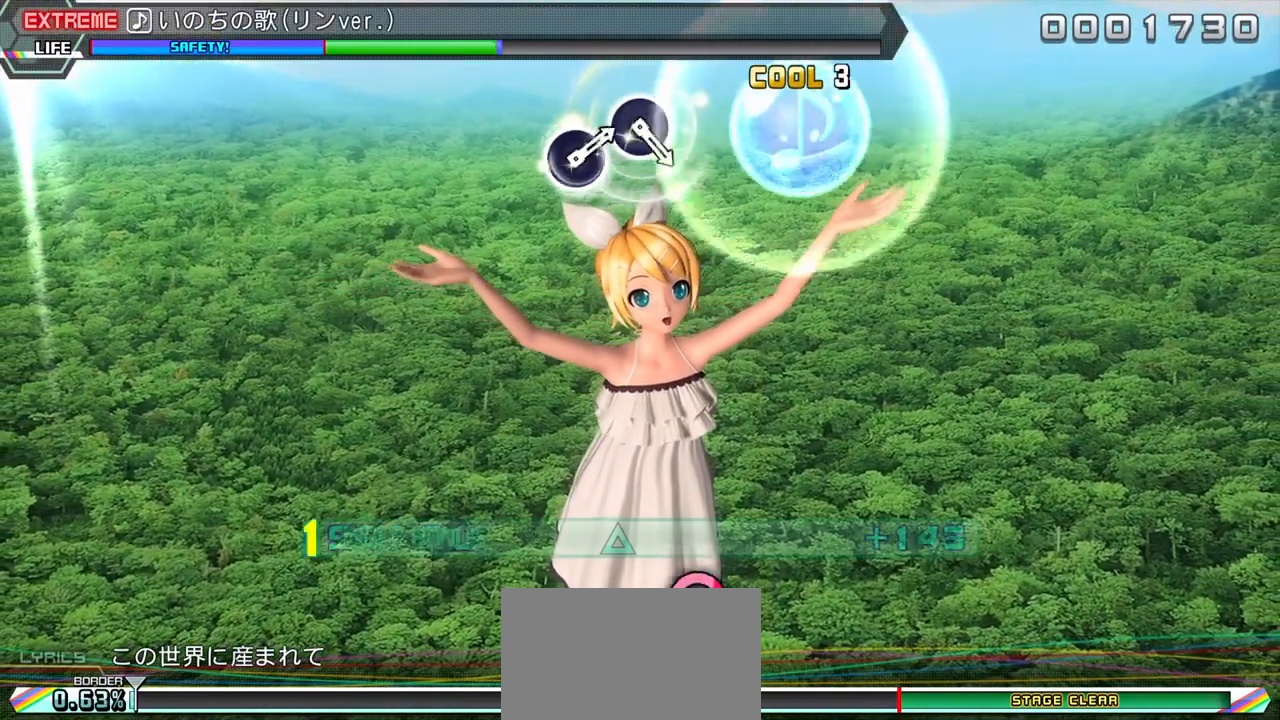
{"buttons": ["L1"], "events": []}
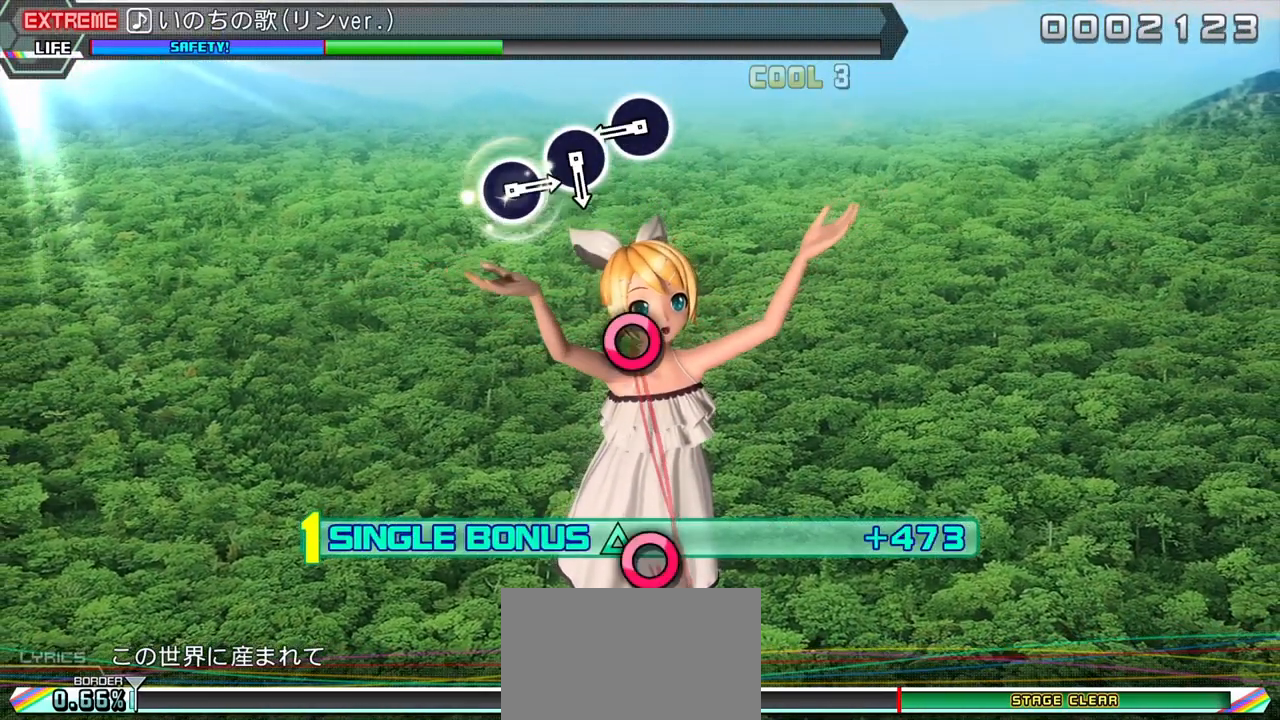
{"buttons": ["L1"], "events": [[383, "CIRCLE", "down"], [500, "CIRCLE", "up"]]}
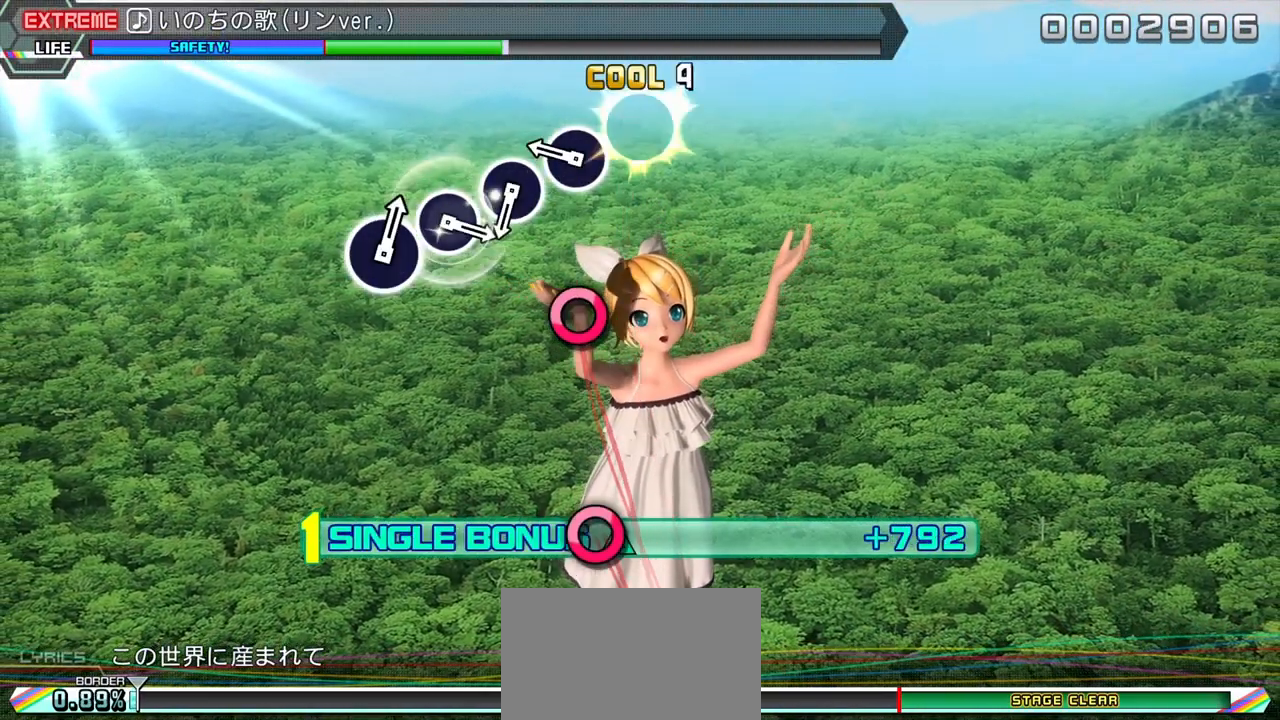
{"buttons": ["L1"], "events": [[267, "CIRCLE", "down"], [383, "CIRCLE", "up"]]}
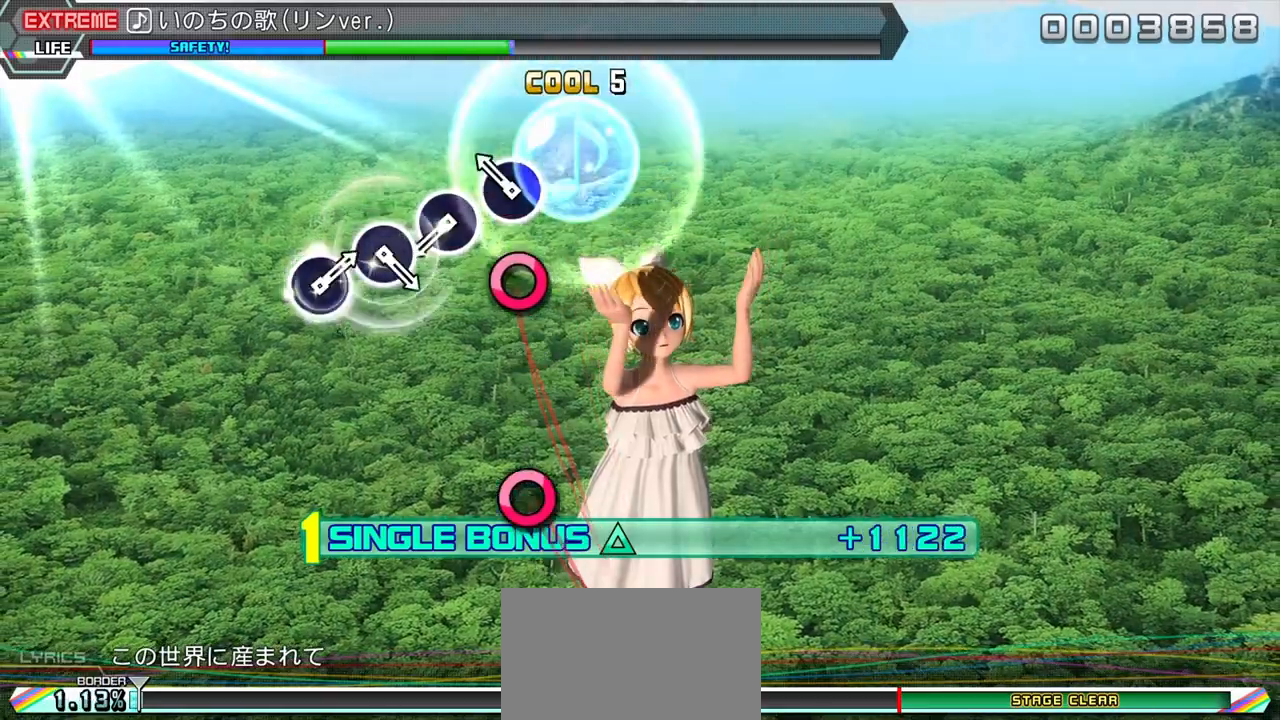
{"buttons": ["CIRCLE", "L1"], "events": [[133, "CIRCLE", "down"], [250, "CIRCLE", "up"], [500, "CIRCLE", "down"]]}
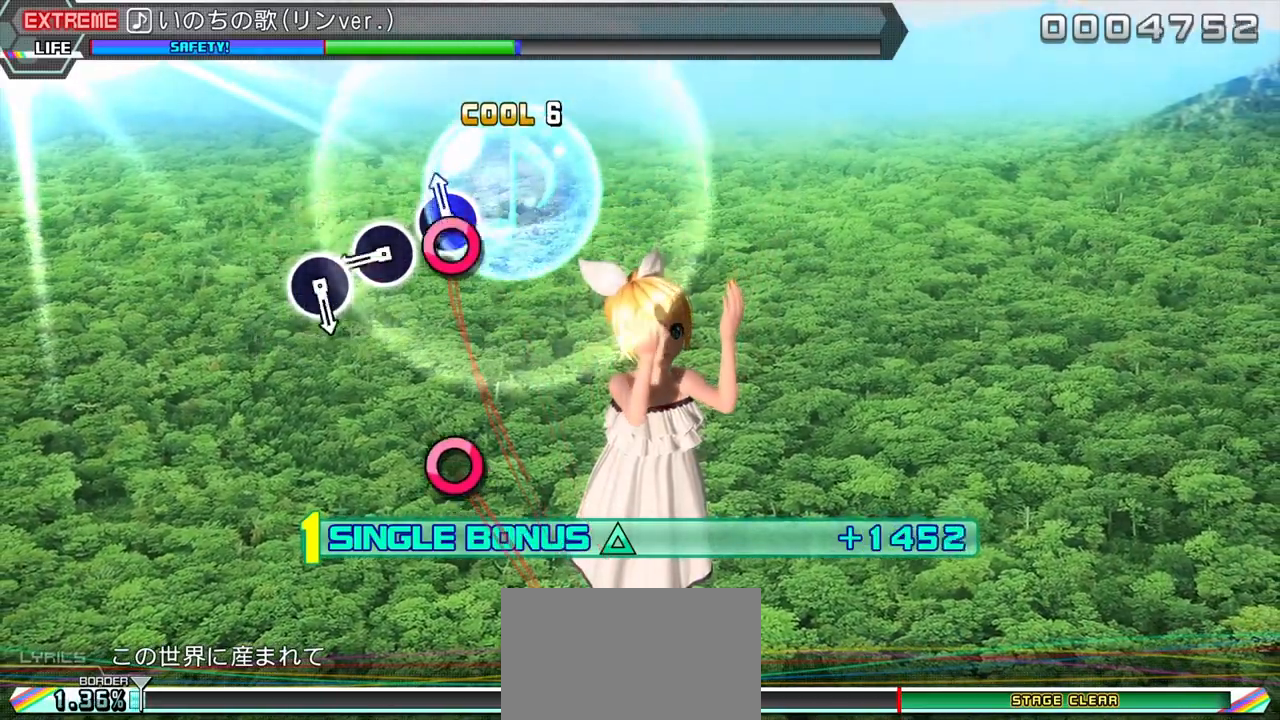
{"buttons": ["L1"], "events": [[117, "CIRCLE", "up"], [367, "CIRCLE", "down"], [483, "CIRCLE", "up"]]}
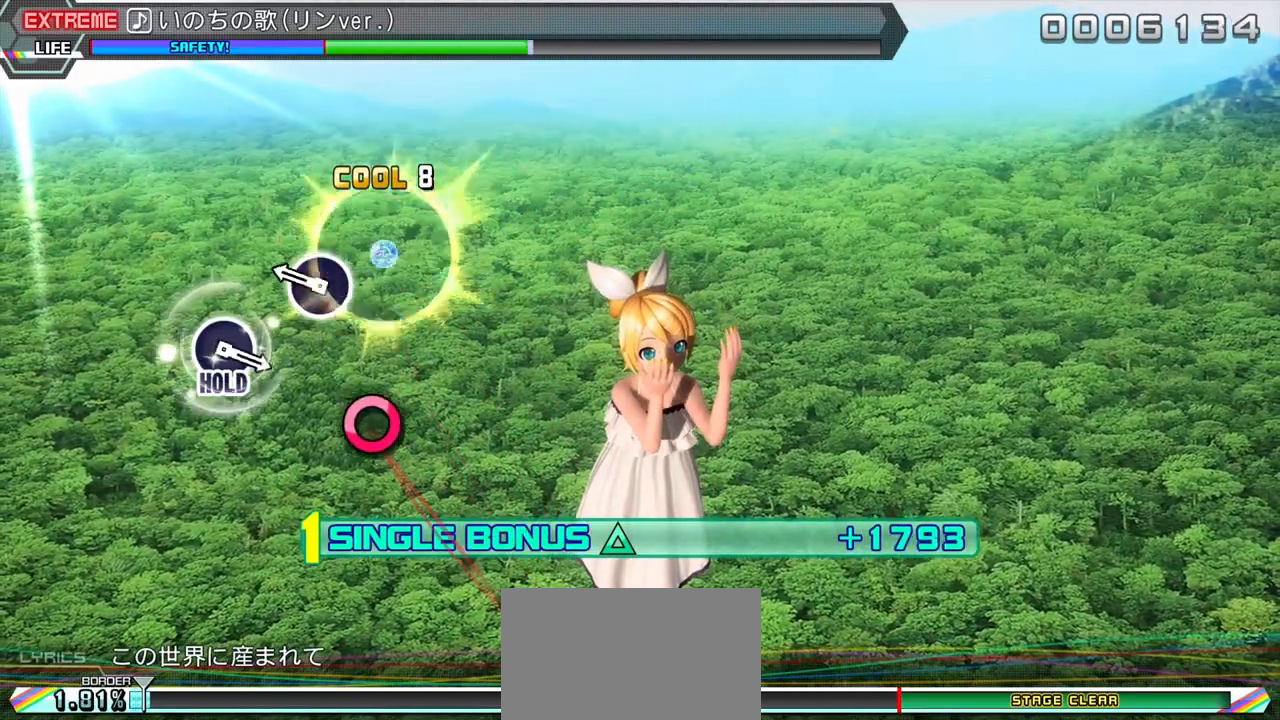
{"buttons": ["L1"], "events": [[250, "CIRCLE", "down"], [433, "CIRCLE", "up"]]}
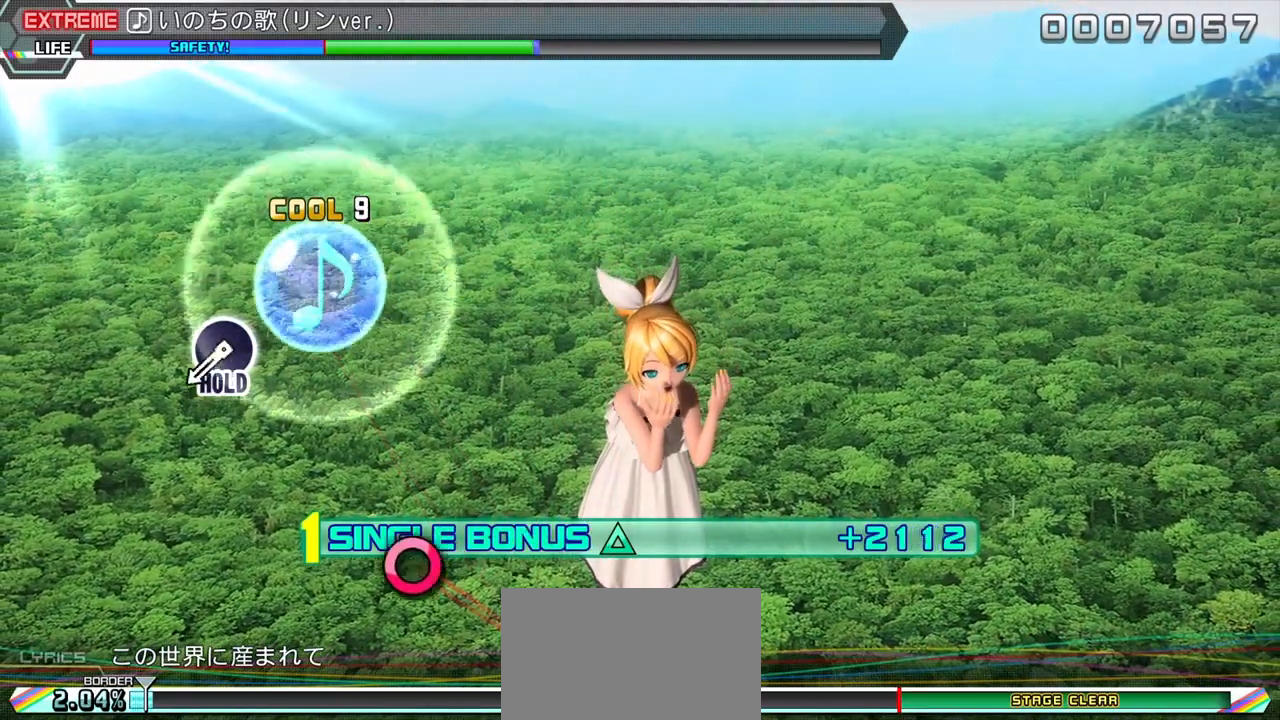
{"buttons": ["L2"], "events": [[400, "L1", "up"], [483, "L2", "down"]]}
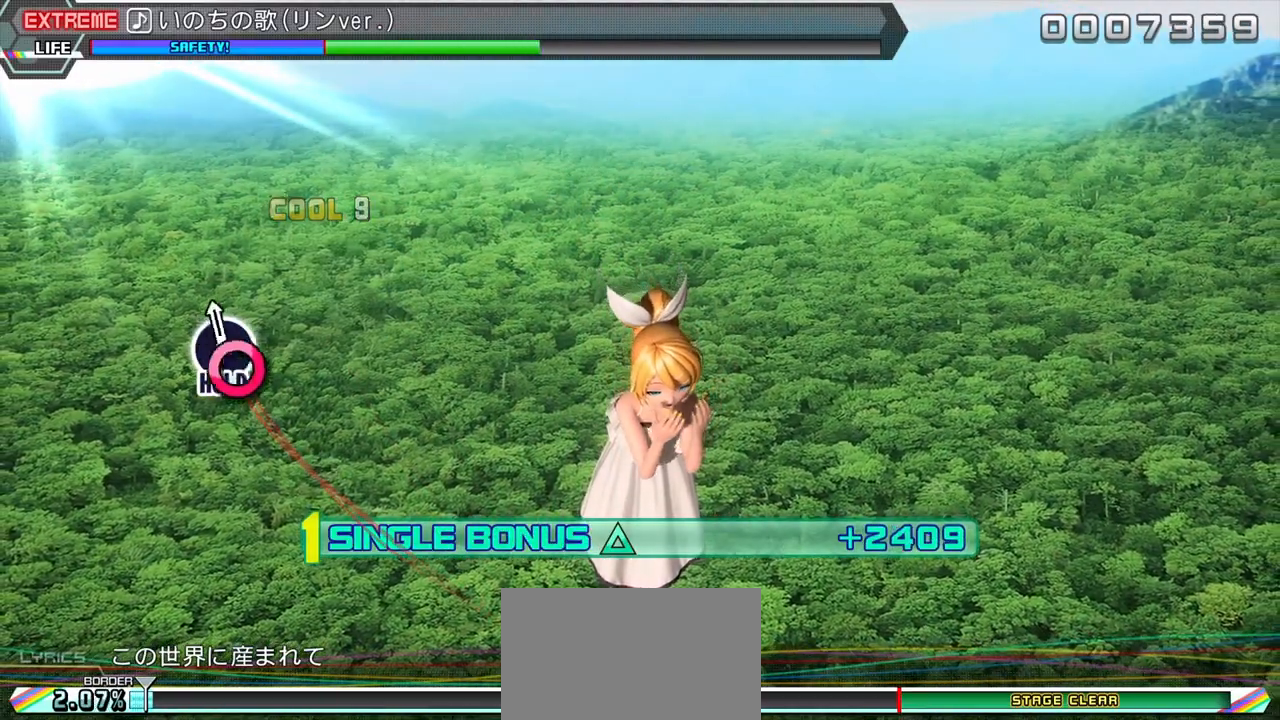
{"buttons": ["L2"], "events": []}
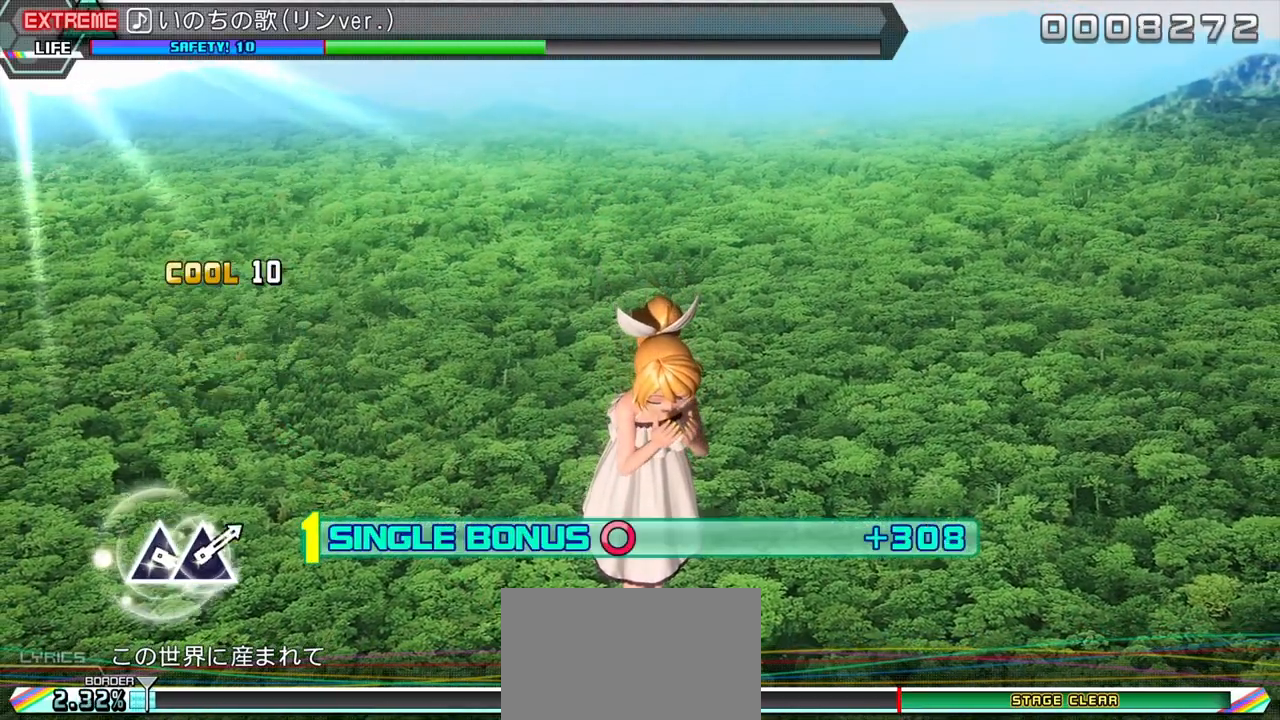
{"buttons": ["L2"], "events": []}
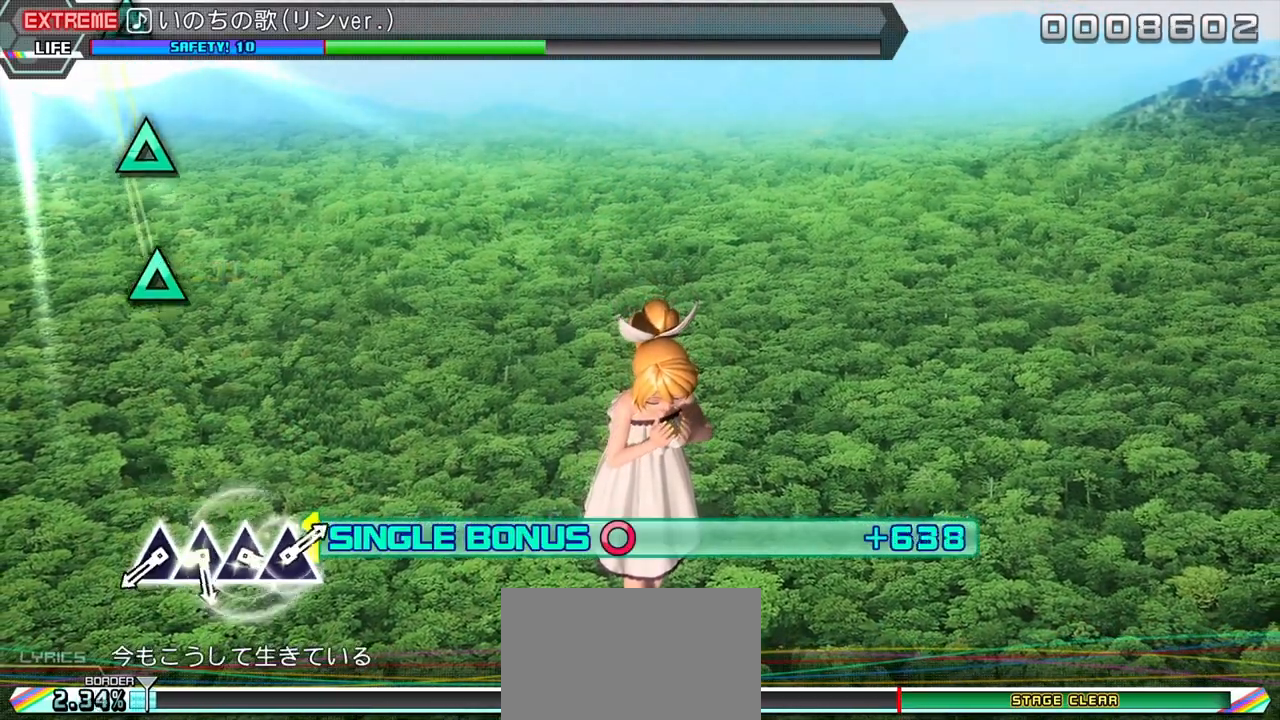
{"buttons": ["TRIANGLE", "L2"], "events": [[500, "TRIANGLE", "down"]]}
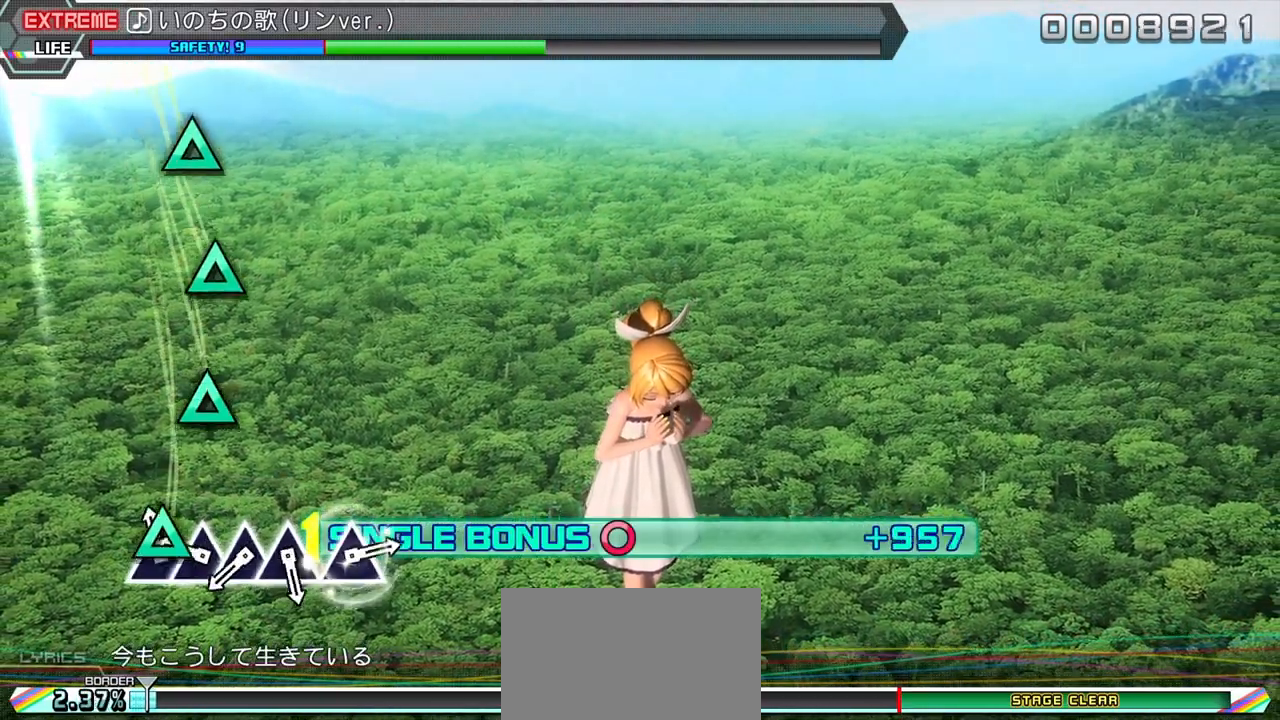
{"buttons": ["L2"], "events": [[100, "TRIANGLE", "up"], [267, "TRIANGLE", "down"], [350, "TRIANGLE", "up"]]}
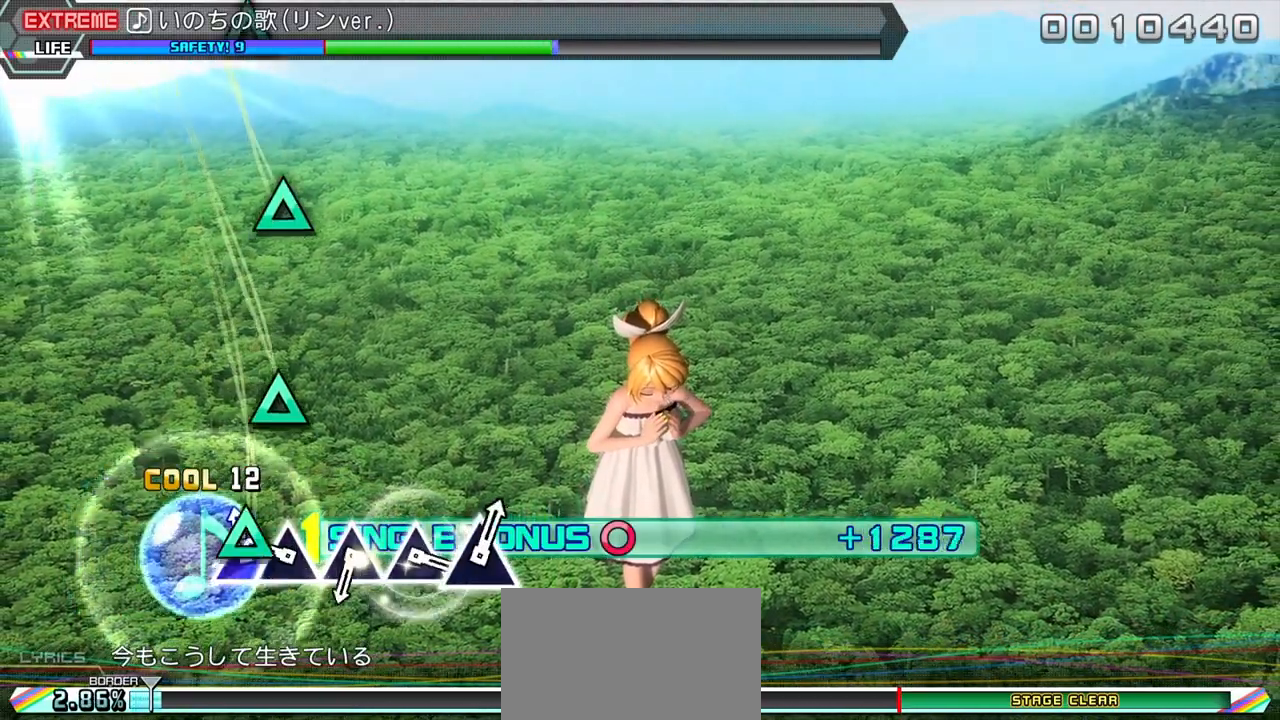
{"buttons": ["L2"], "events": [[17, "TRIANGLE", "down"], [100, "TRIANGLE", "up"], [283, "TRIANGLE", "down"], [367, "TRIANGLE", "up"]]}
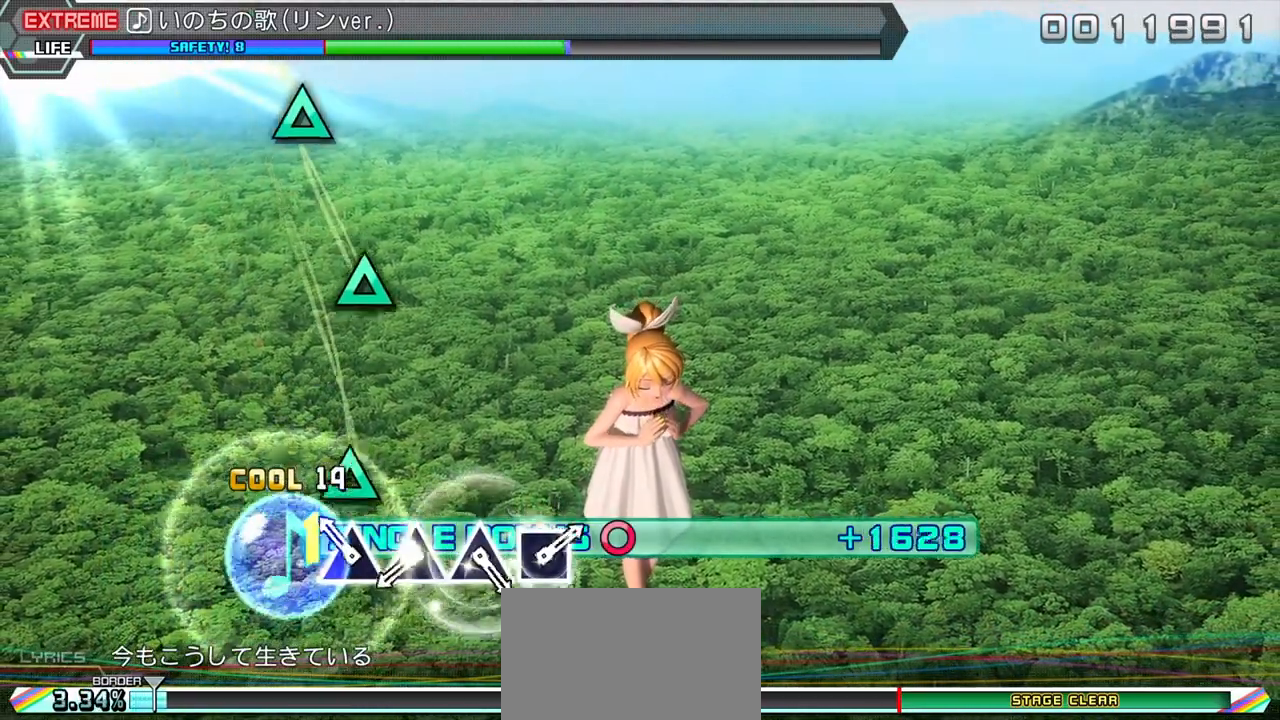
{"buttons": ["TRIANGLE", "L2"], "events": [[150, "TRIANGLE", "down"], [250, "TRIANGLE", "up"], [500, "TRIANGLE", "down"]]}
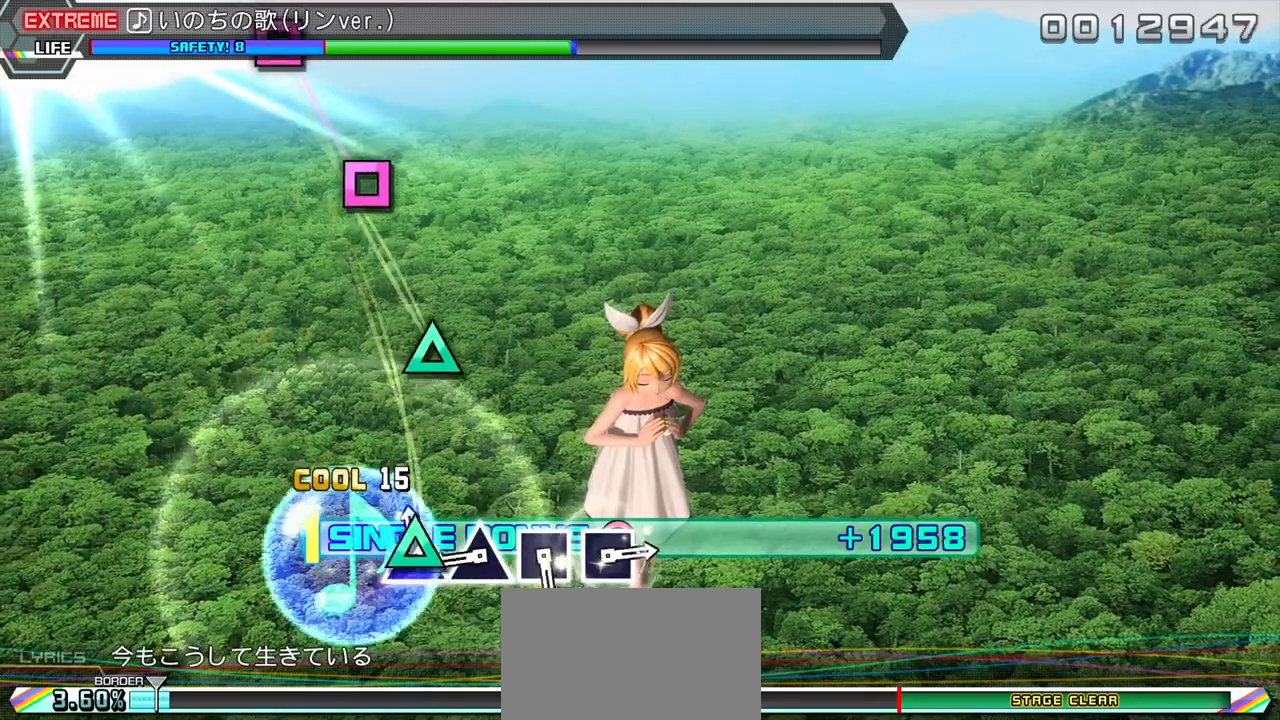
{"buttons": ["L2"], "events": [[117, "TRIANGLE", "up"], [367, "TRIANGLE", "down"], [483, "TRIANGLE", "up"]]}
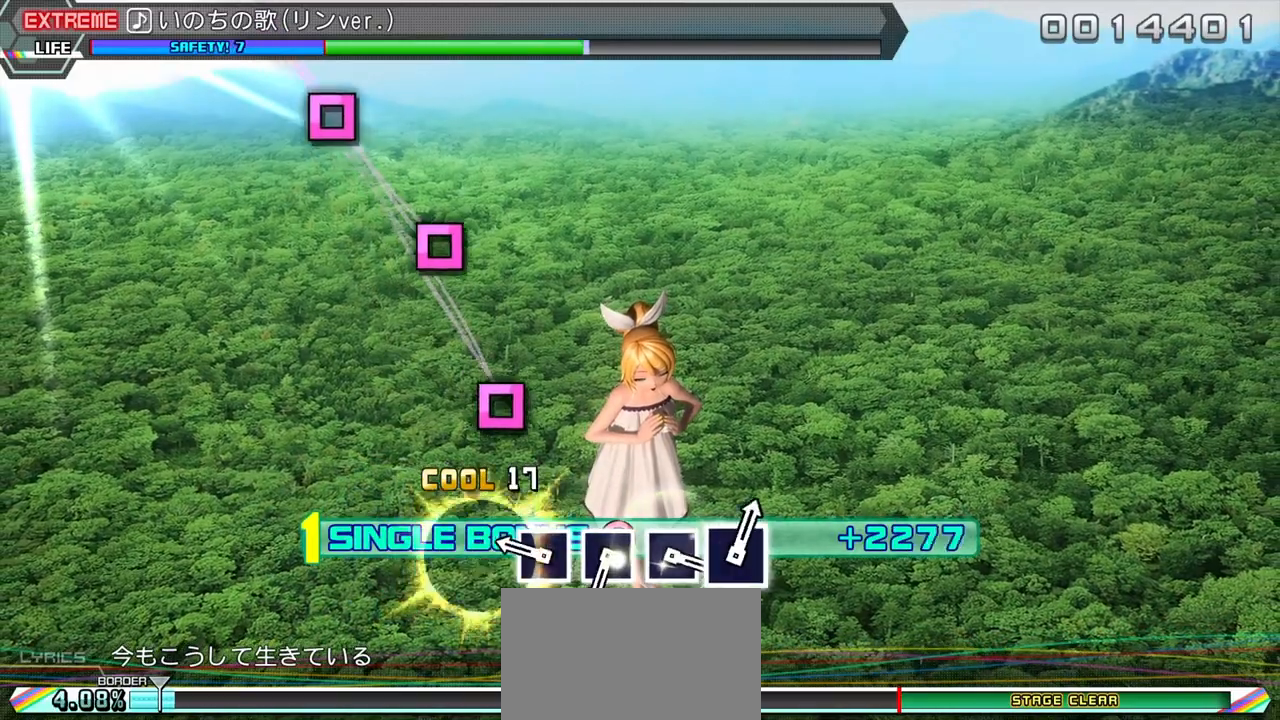
{"buttons": ["L2"], "events": [[267, "SQUARE", "down"], [367, "SQUARE", "up"]]}
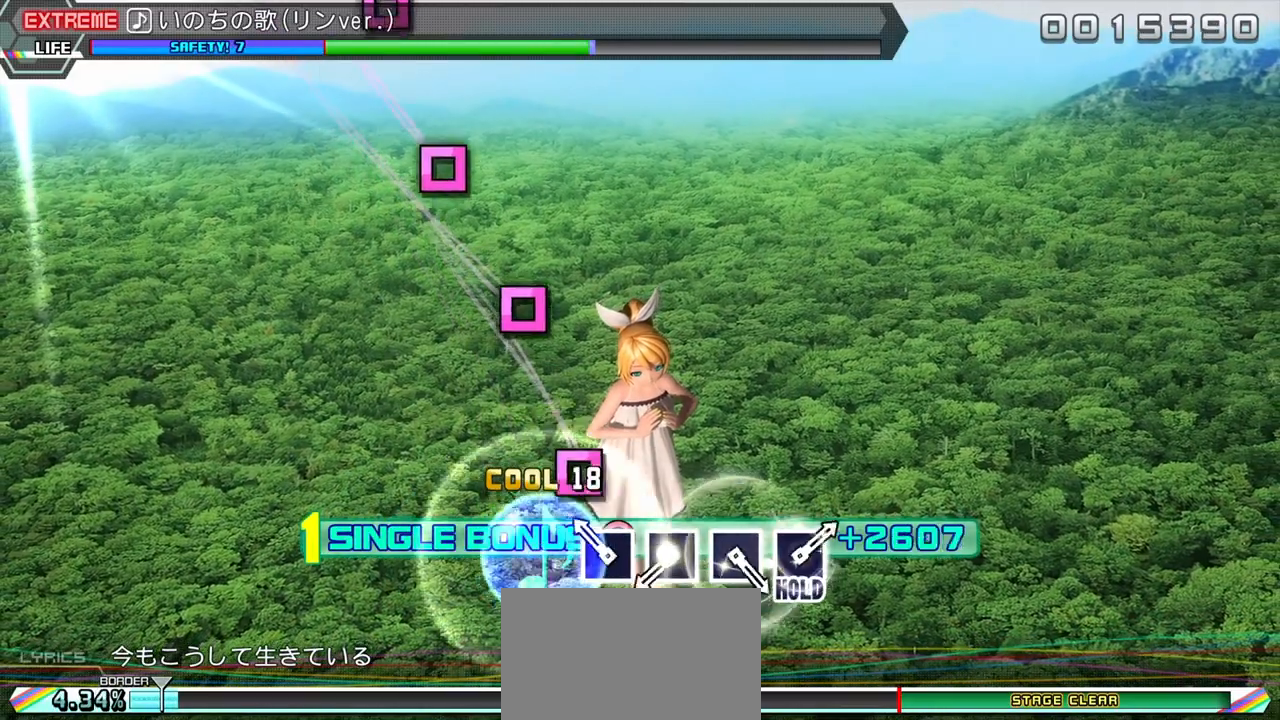
{"buttons": ["L2"], "events": [[133, "SQUARE", "down"], [250, "SQUARE", "up"]]}
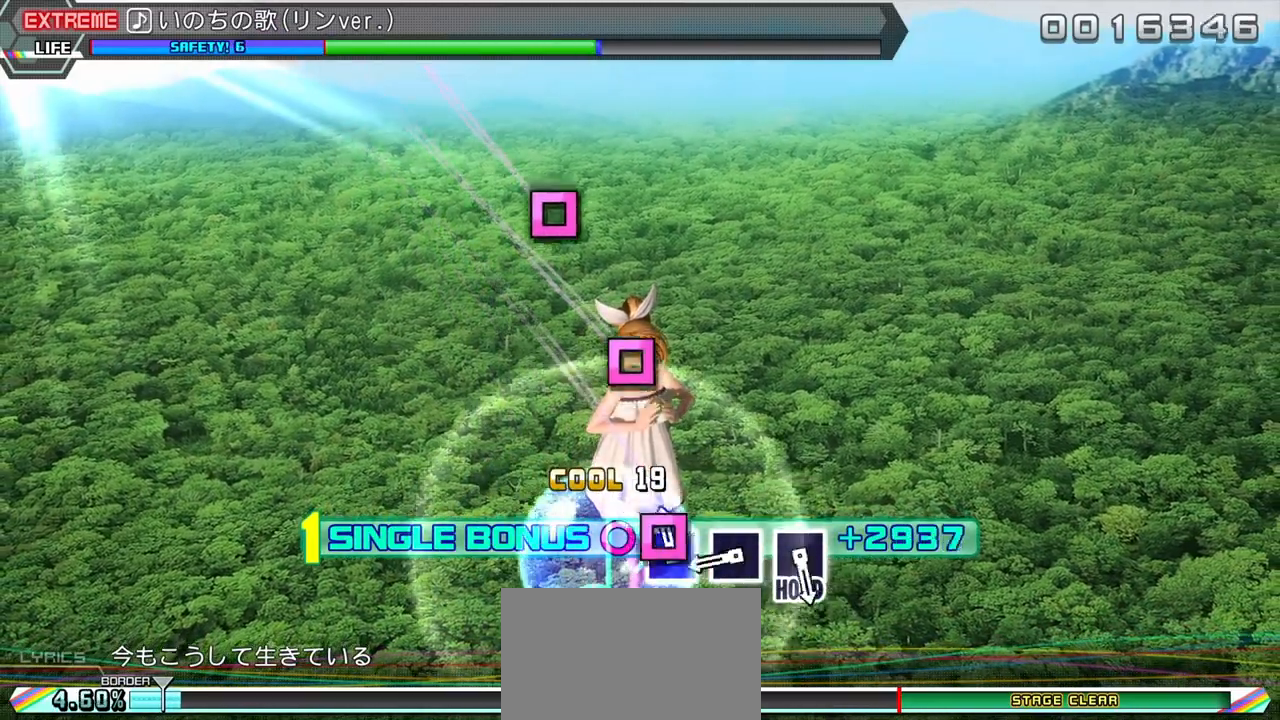
{"buttons": ["SQUARE", "L2"], "events": [[17, "SQUARE", "down"], [117, "SQUARE", "up"], [367, "SQUARE", "down"]]}
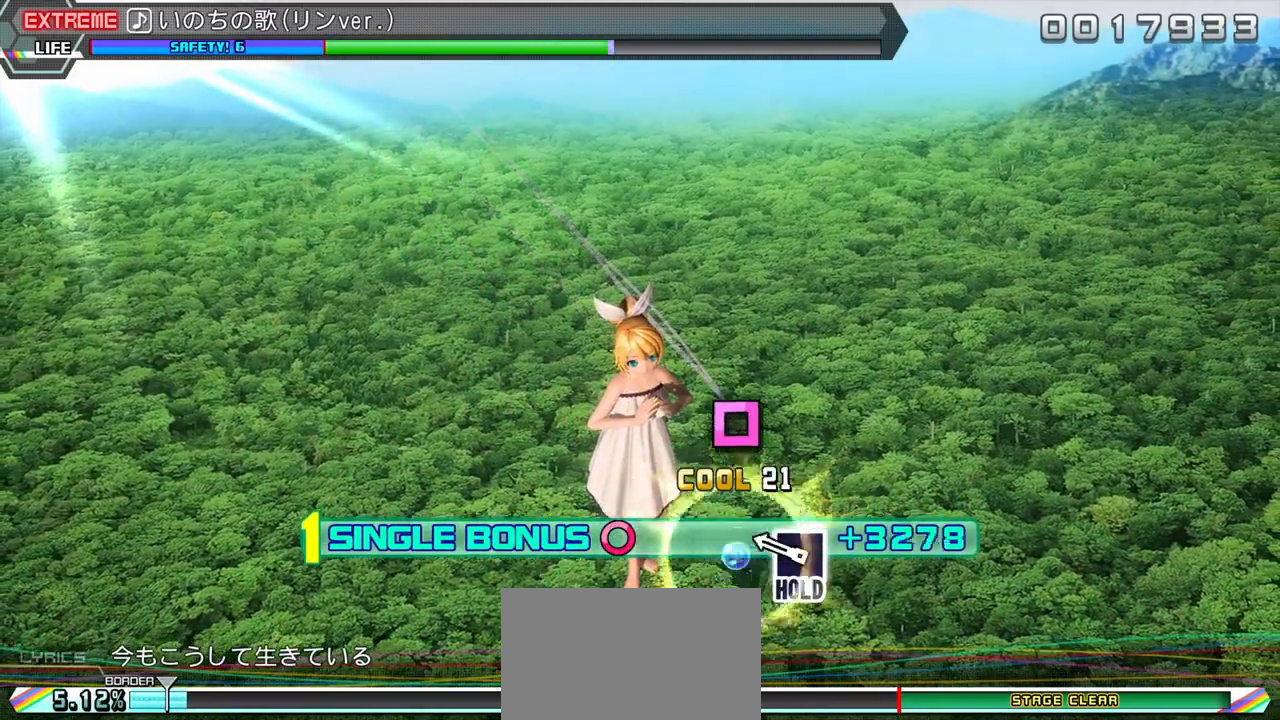
{"buttons": ["SQUARE", "L2", "R2"], "events": [[250, "R2", "down"]]}
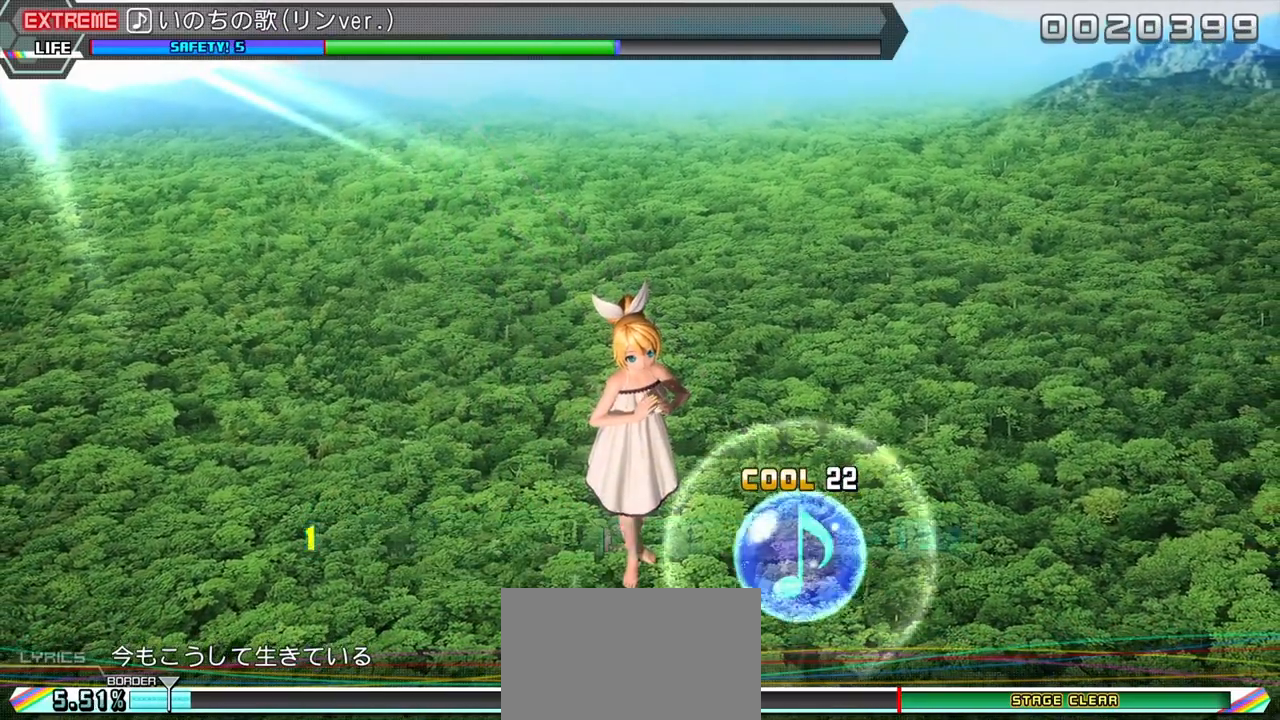
{"buttons": ["R2"], "events": [[17, "L2", "up"], [200, "SQUARE", "up"]]}
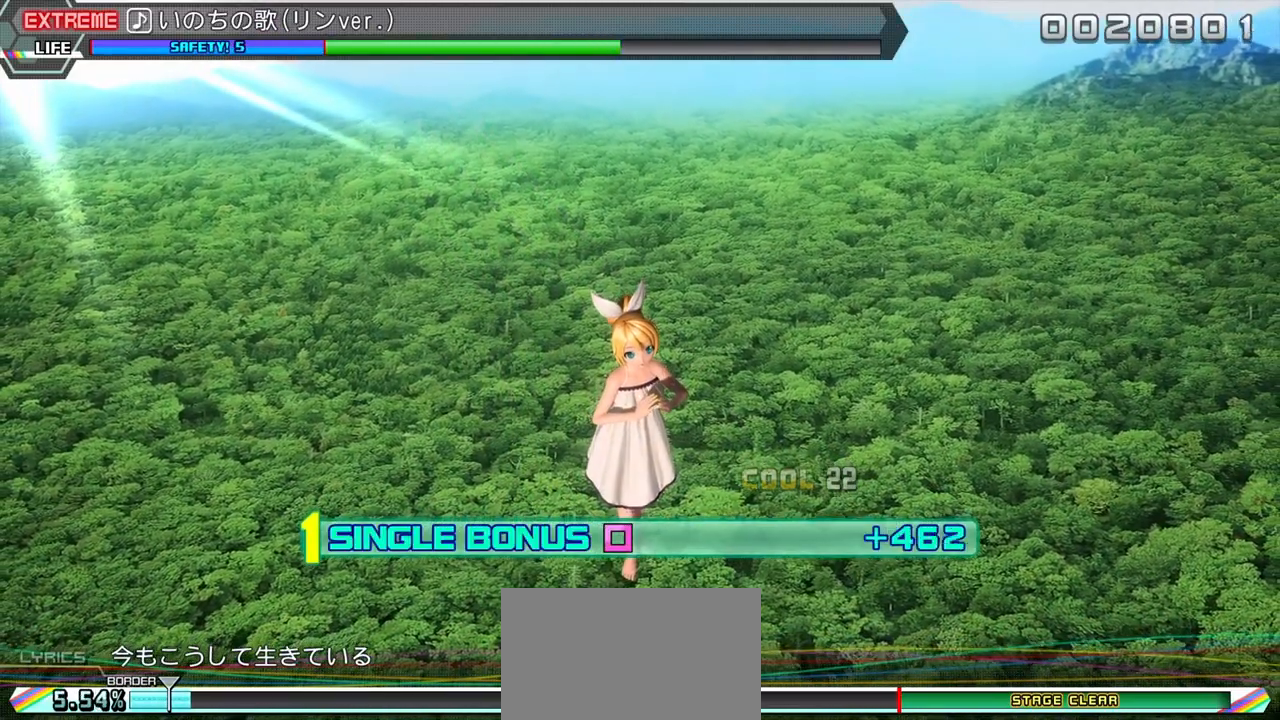
{"buttons": ["R2"], "events": []}
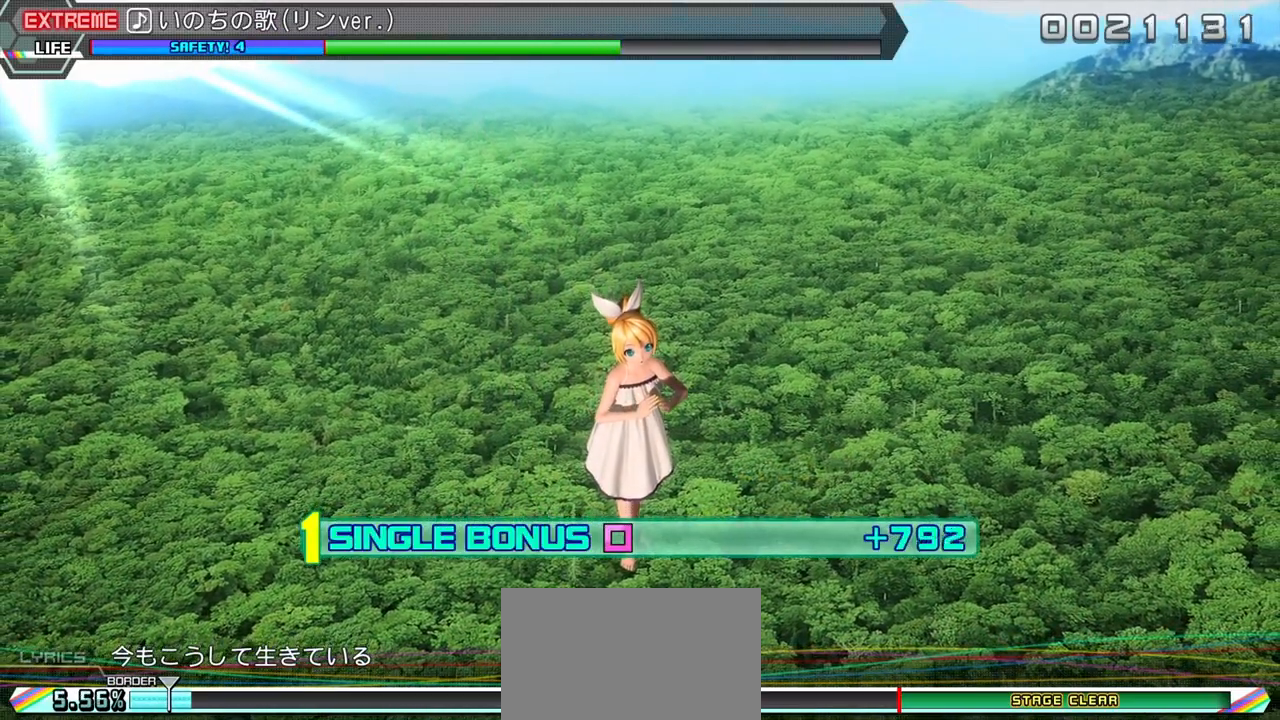
{"buttons": ["R2"], "events": []}
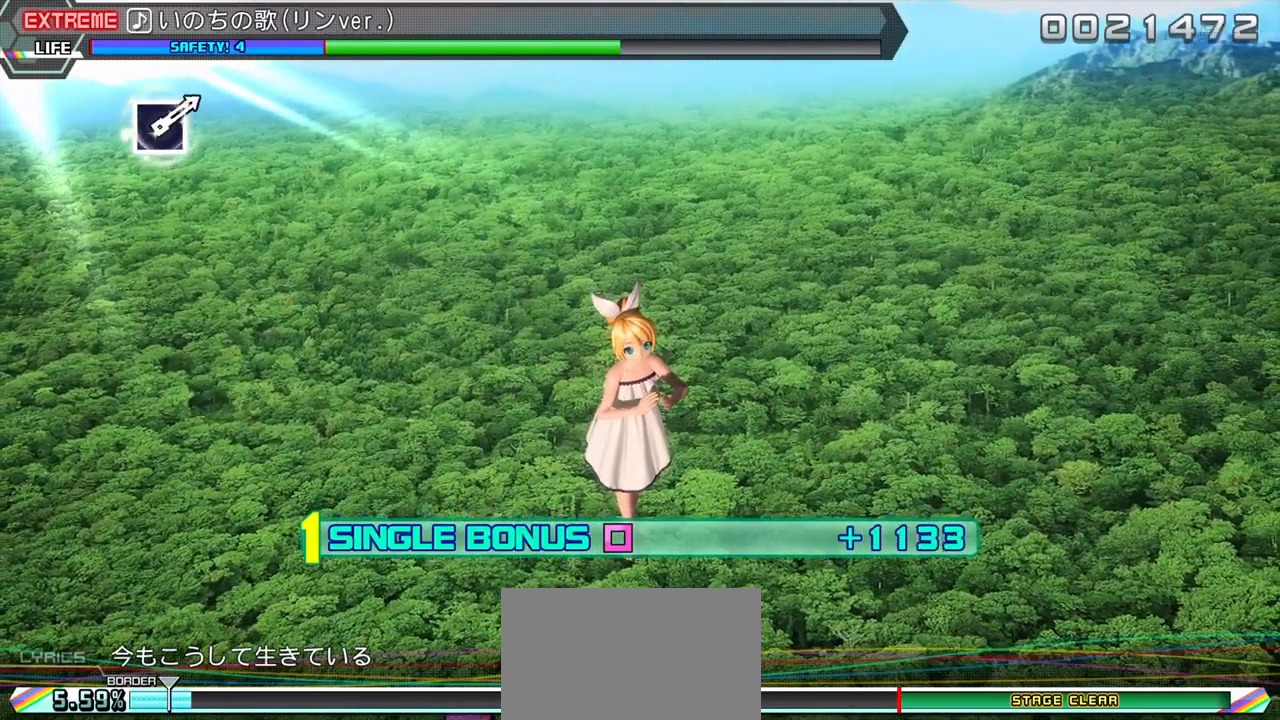
{"buttons": ["R2"], "events": []}
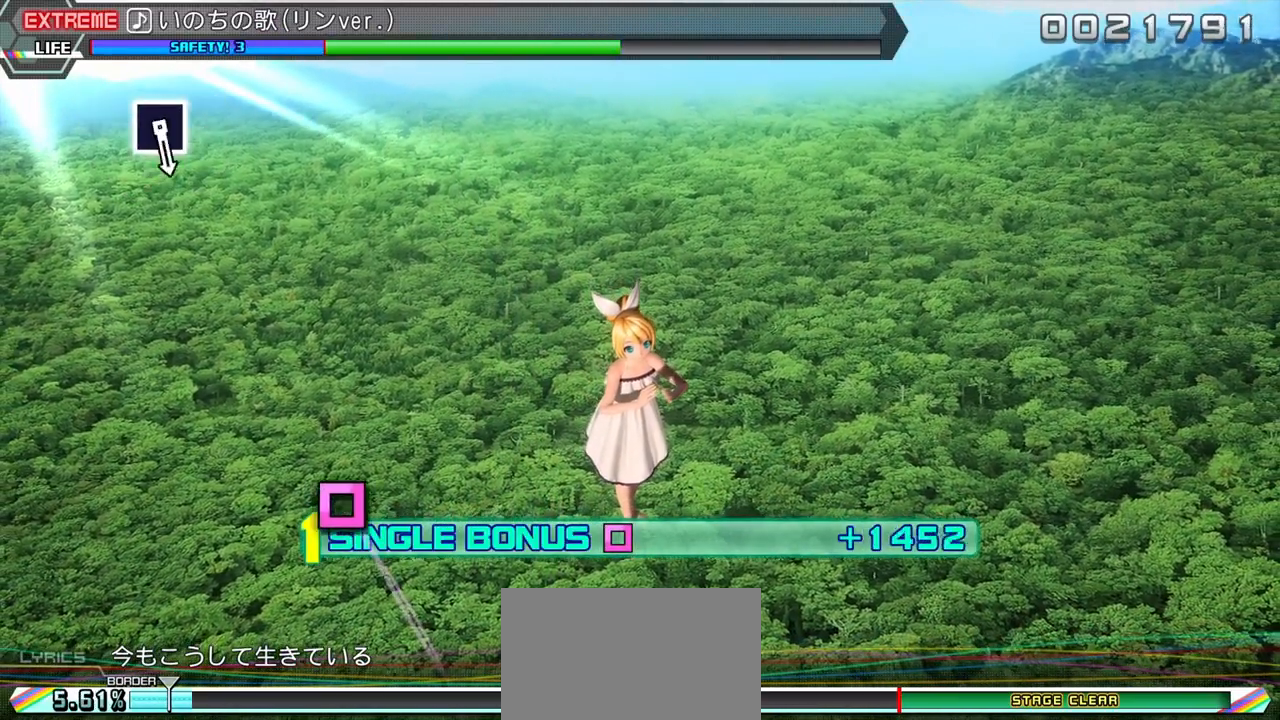
{"buttons": ["R2"], "events": []}
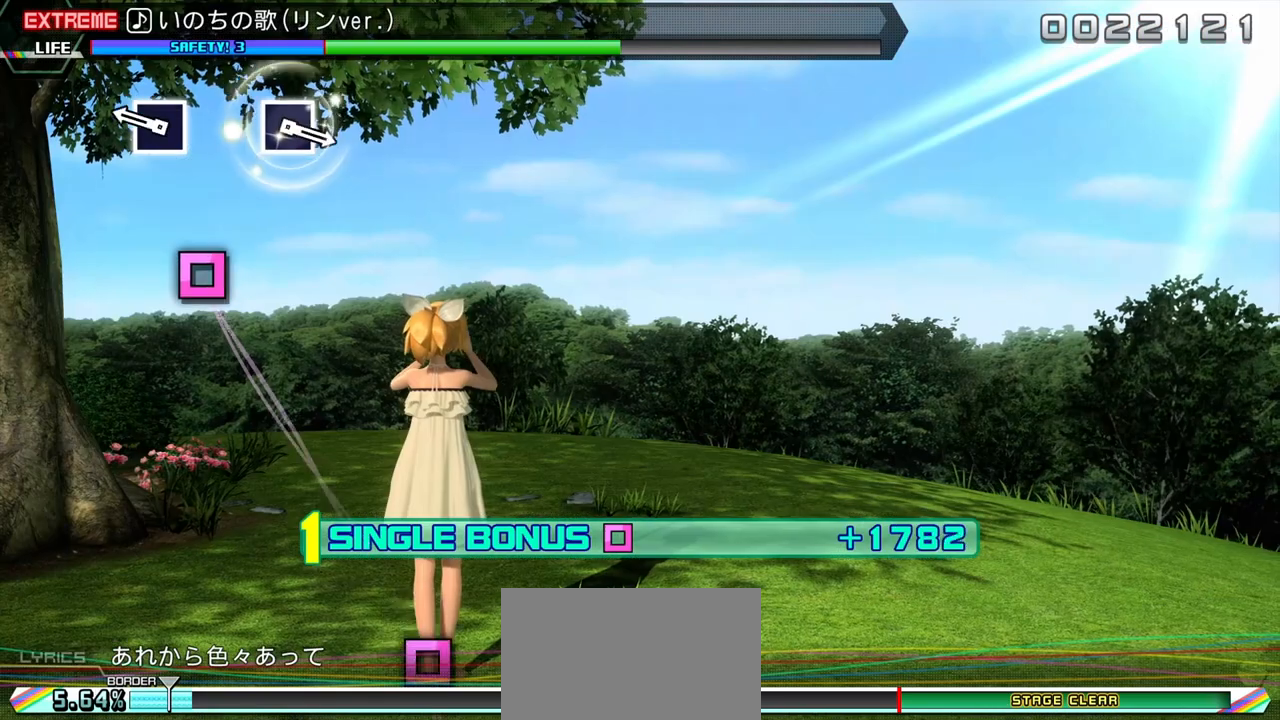
{"buttons": ["SQUARE", "R2"], "events": [[267, "SQUARE", "down"]]}
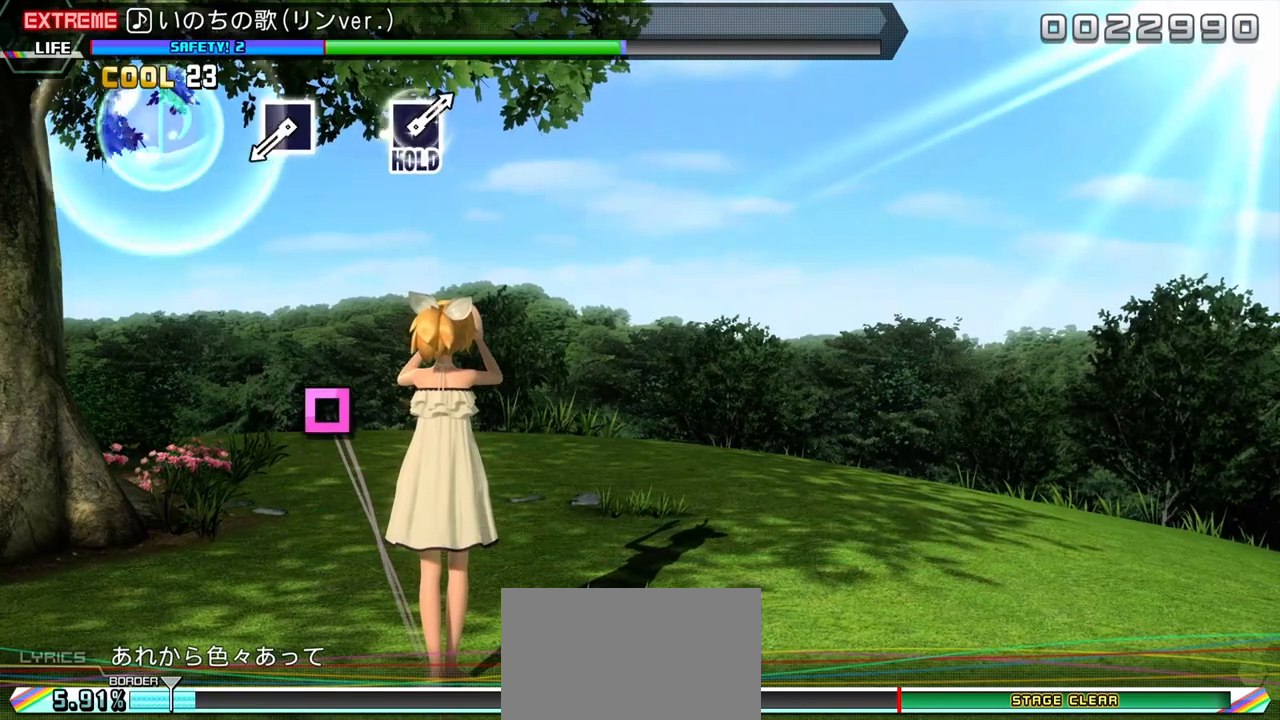
{"buttons": ["SQUARE", "R2"], "events": [[83, "SQUARE", "up"], [483, "SQUARE", "down"]]}